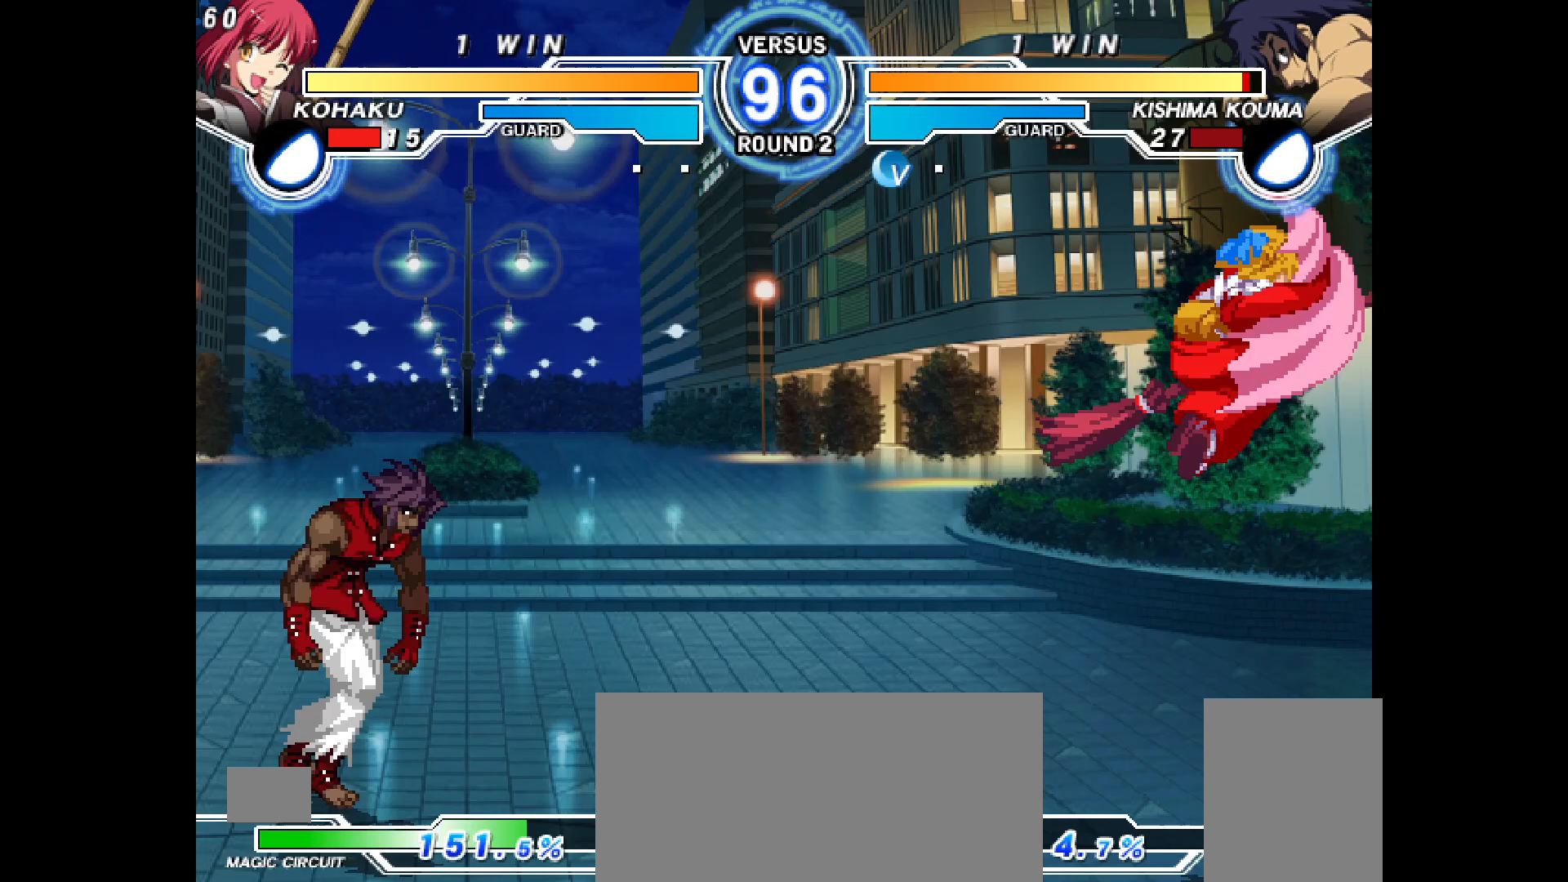
Gameplay with a controller (PlayStation layout); each line is a JSON object with the inputs held at the frame after it. "events" lists button and stick changes between this image and that frame as [ms after this image, input, new state], when the widget could be followed in between. Not read: HOME L3 R3 SELECT START TOUCHPAD.
{"buttons": ["DPAD_DOWN", "DPAD_RIGHT"], "events": [[17, "CROSS", "up"], [67, "DPAD_DOWN", "down"], [350, "SQUARE", "down"], [367, "SQUARE", "up"]]}
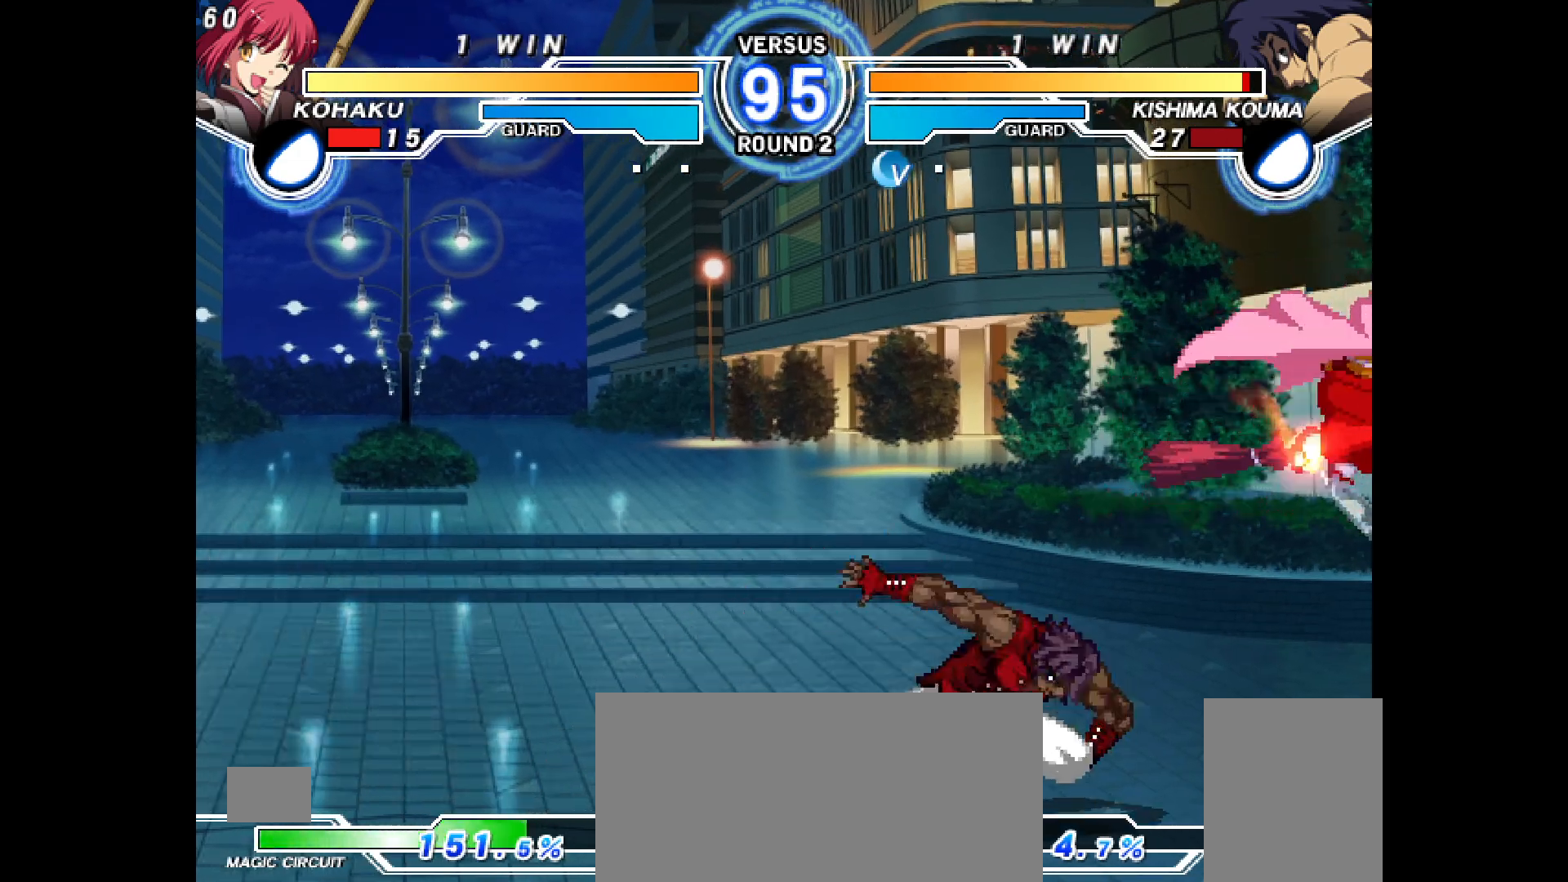
{"buttons": ["DPAD_DOWN", "DPAD_RIGHT"], "events": []}
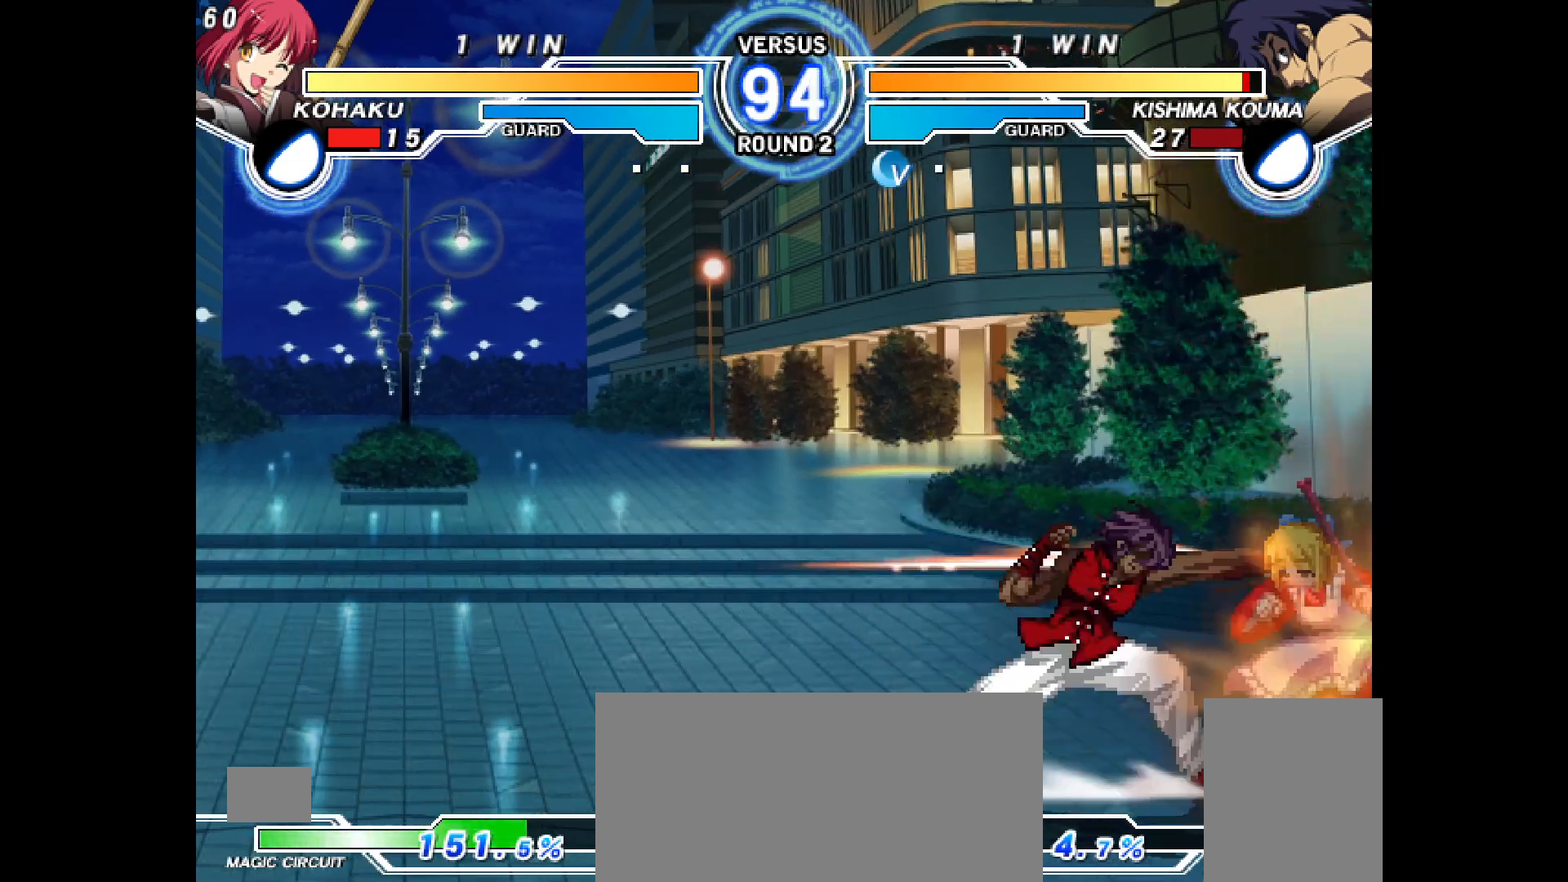
{"buttons": ["DPAD_DOWN", "DPAD_RIGHT"], "events": [[67, "TRIANGLE", "down"], [250, "TRIANGLE", "up"]]}
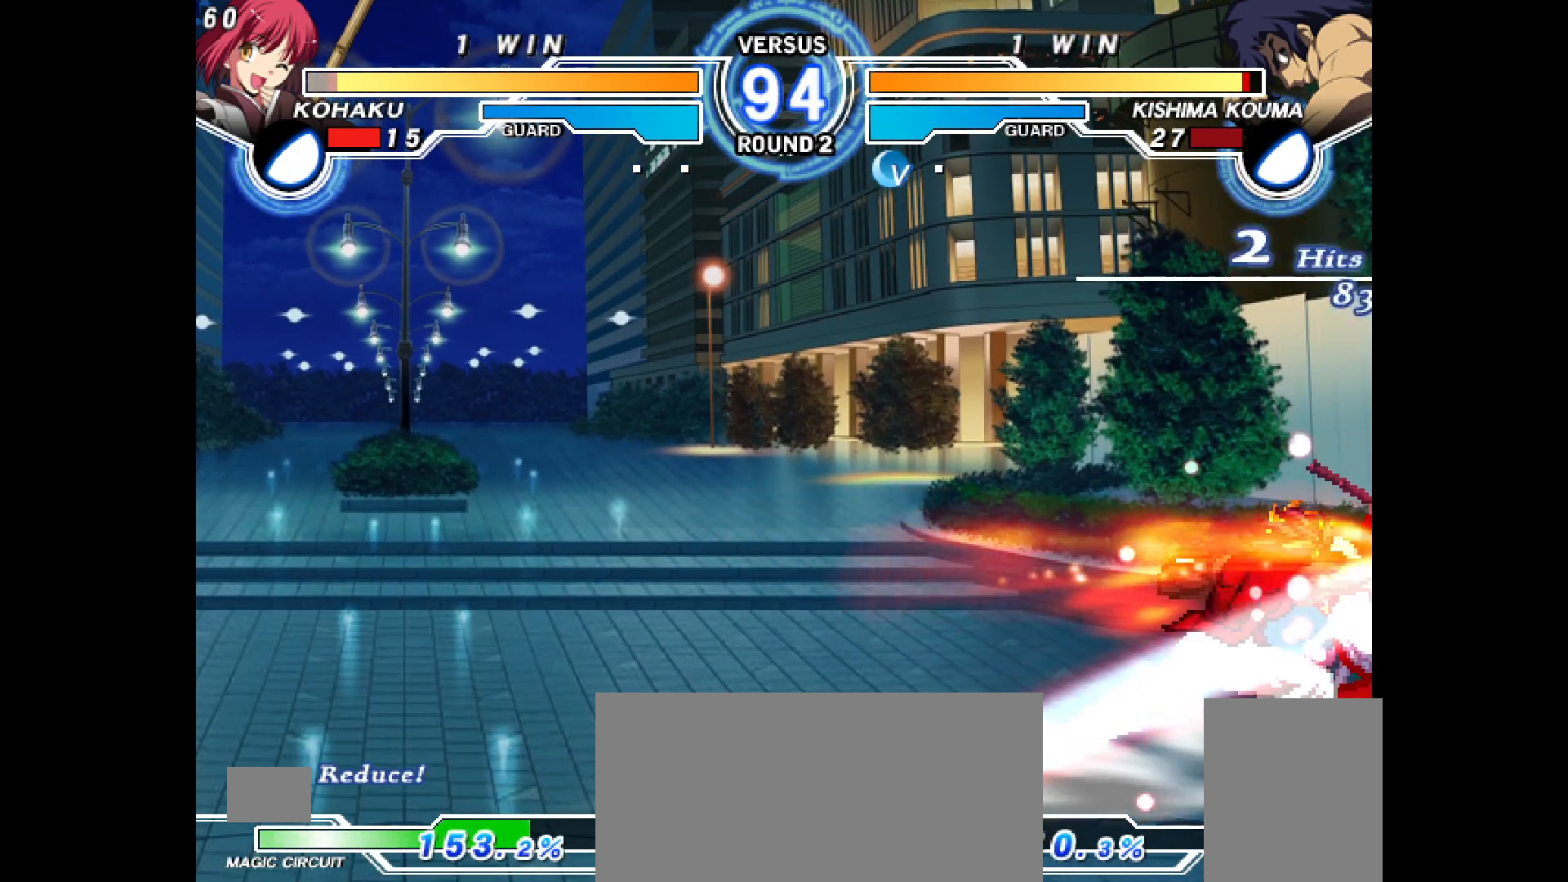
{"buttons": ["CROSS", "CIRCLE", "DPAD_LEFT"], "events": [[283, "DPAD_DOWN", "up"], [283, "DPAD_RIGHT", "up"], [350, "DPAD_LEFT", "down"], [367, "CIRCLE", "down"], [367, "CROSS", "down"]]}
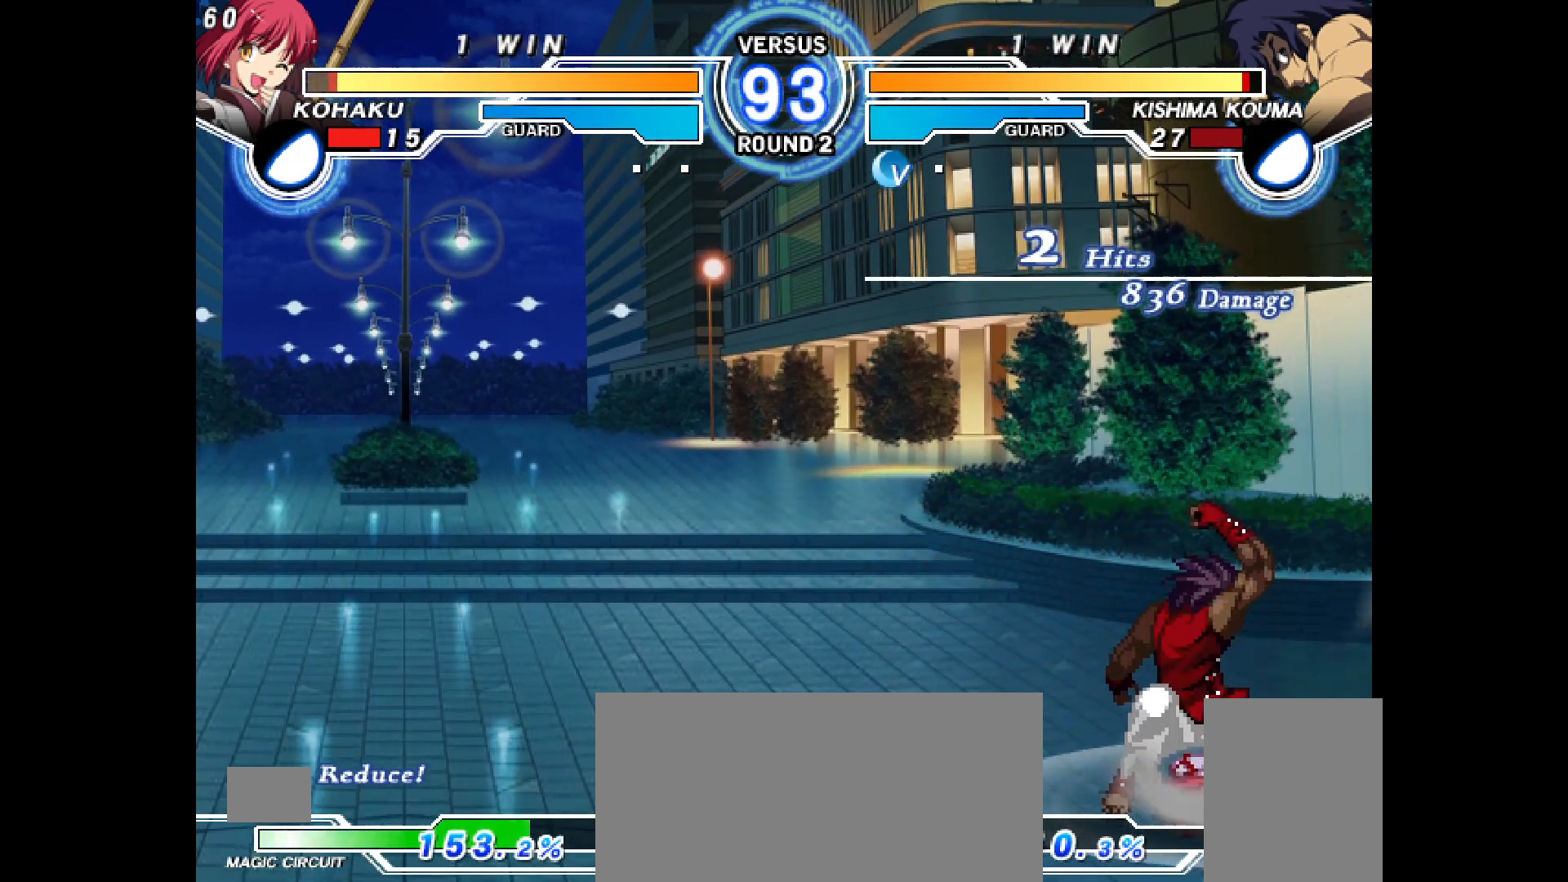
{"buttons": [], "events": [[83, "CROSS", "up"], [100, "CIRCLE", "up"], [183, "DPAD_LEFT", "up"], [317, "DPAD_RIGHT", "down"], [417, "DPAD_RIGHT", "up"]]}
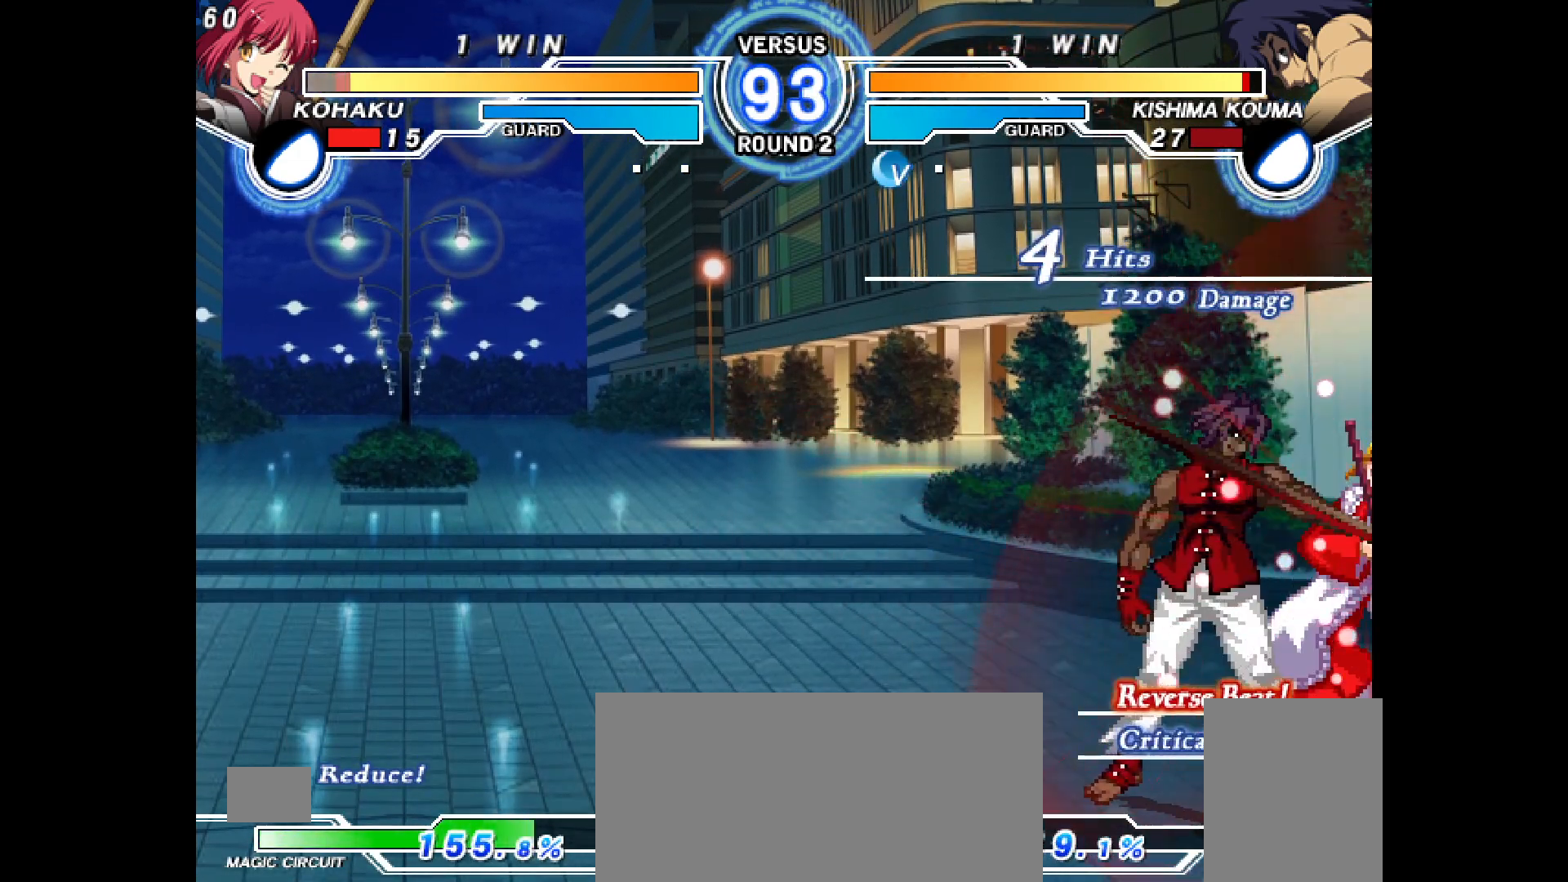
{"buttons": [], "events": []}
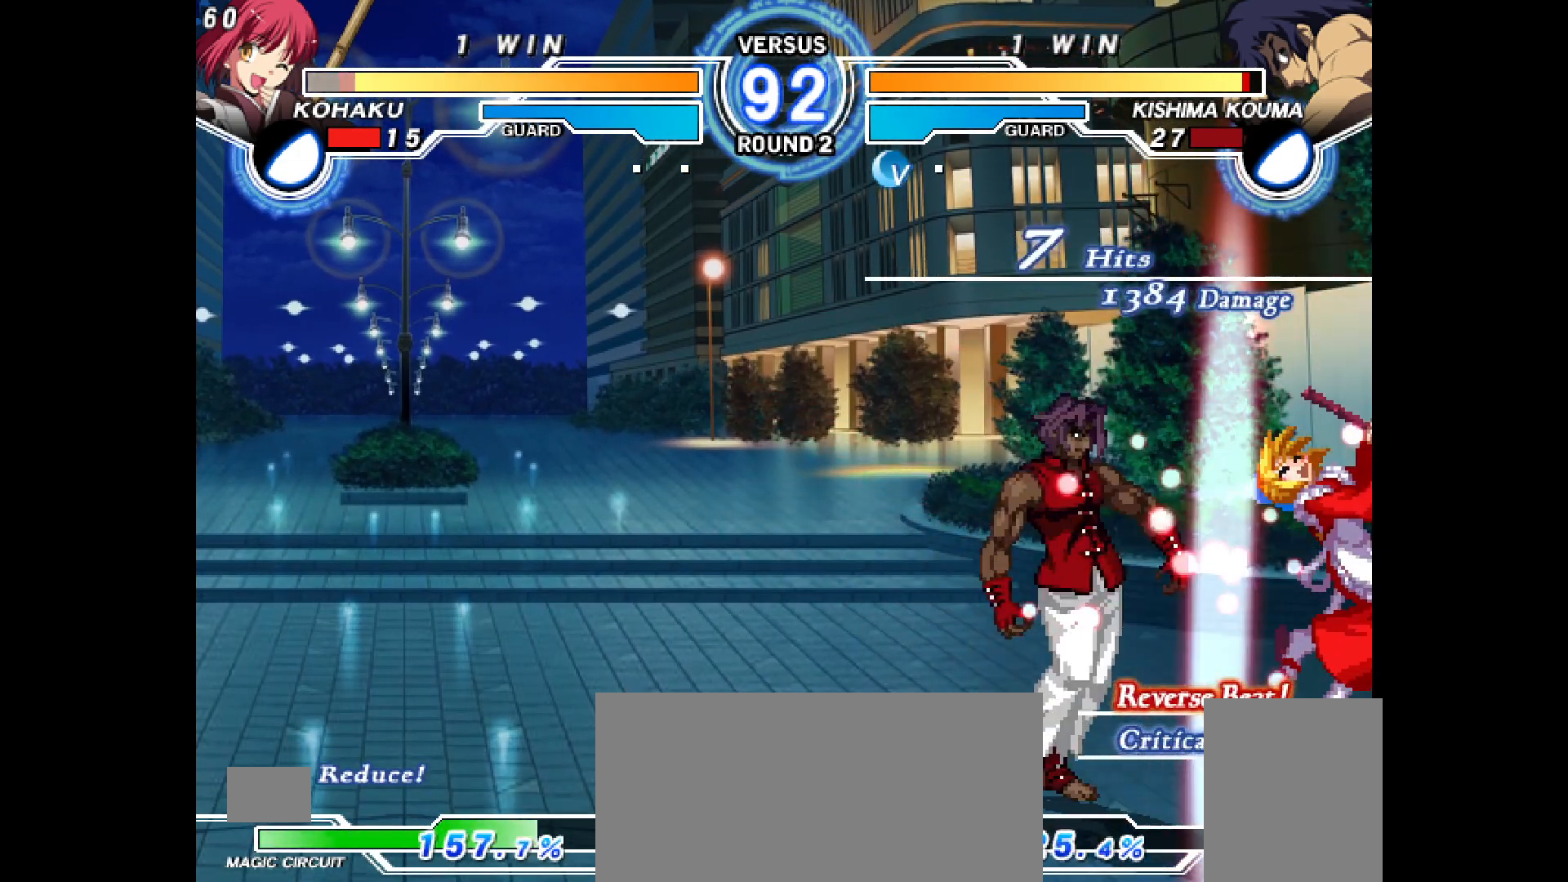
{"buttons": [], "events": []}
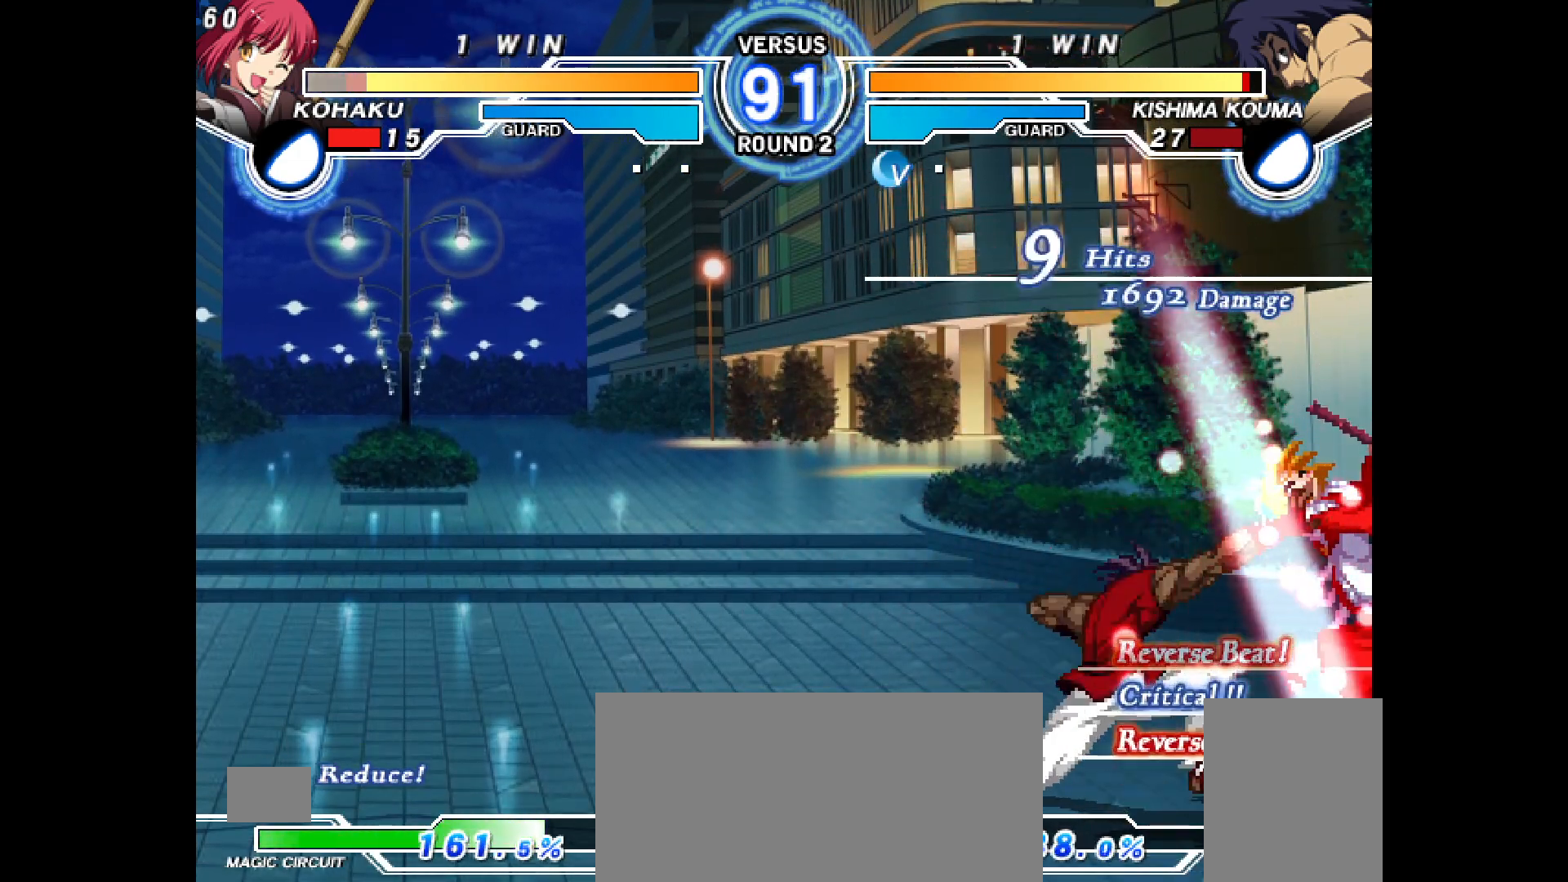
{"buttons": [], "events": [[233, "TRIANGLE", "down"], [417, "TRIANGLE", "up"]]}
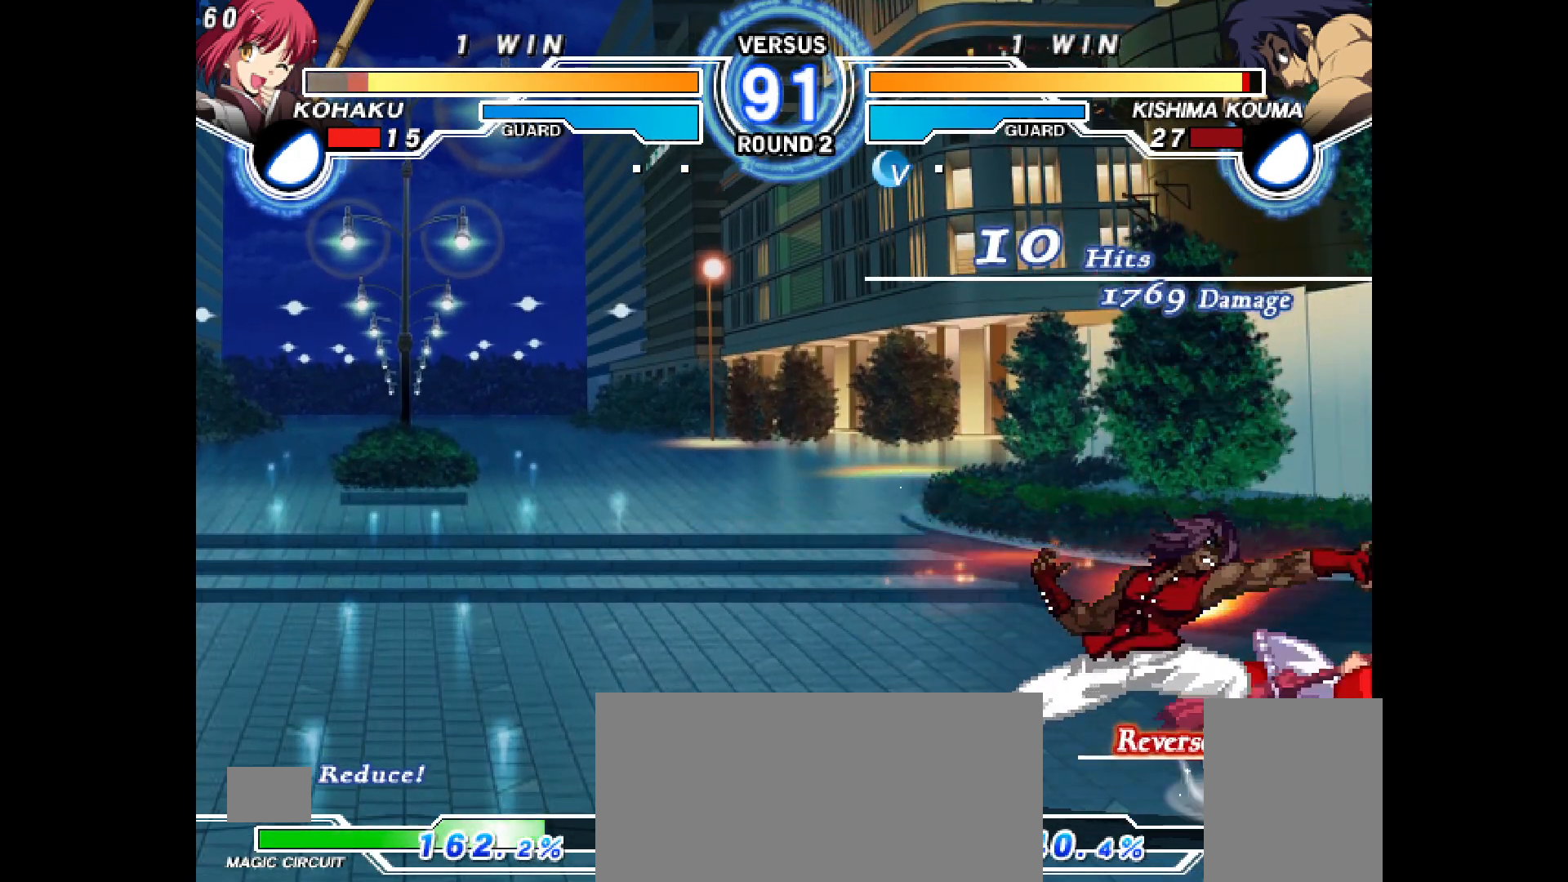
{"buttons": ["DPAD_DOWN", "DPAD_RIGHT"], "events": [[283, "DPAD_RIGHT", "down"], [300, "DPAD_DOWN", "down"]]}
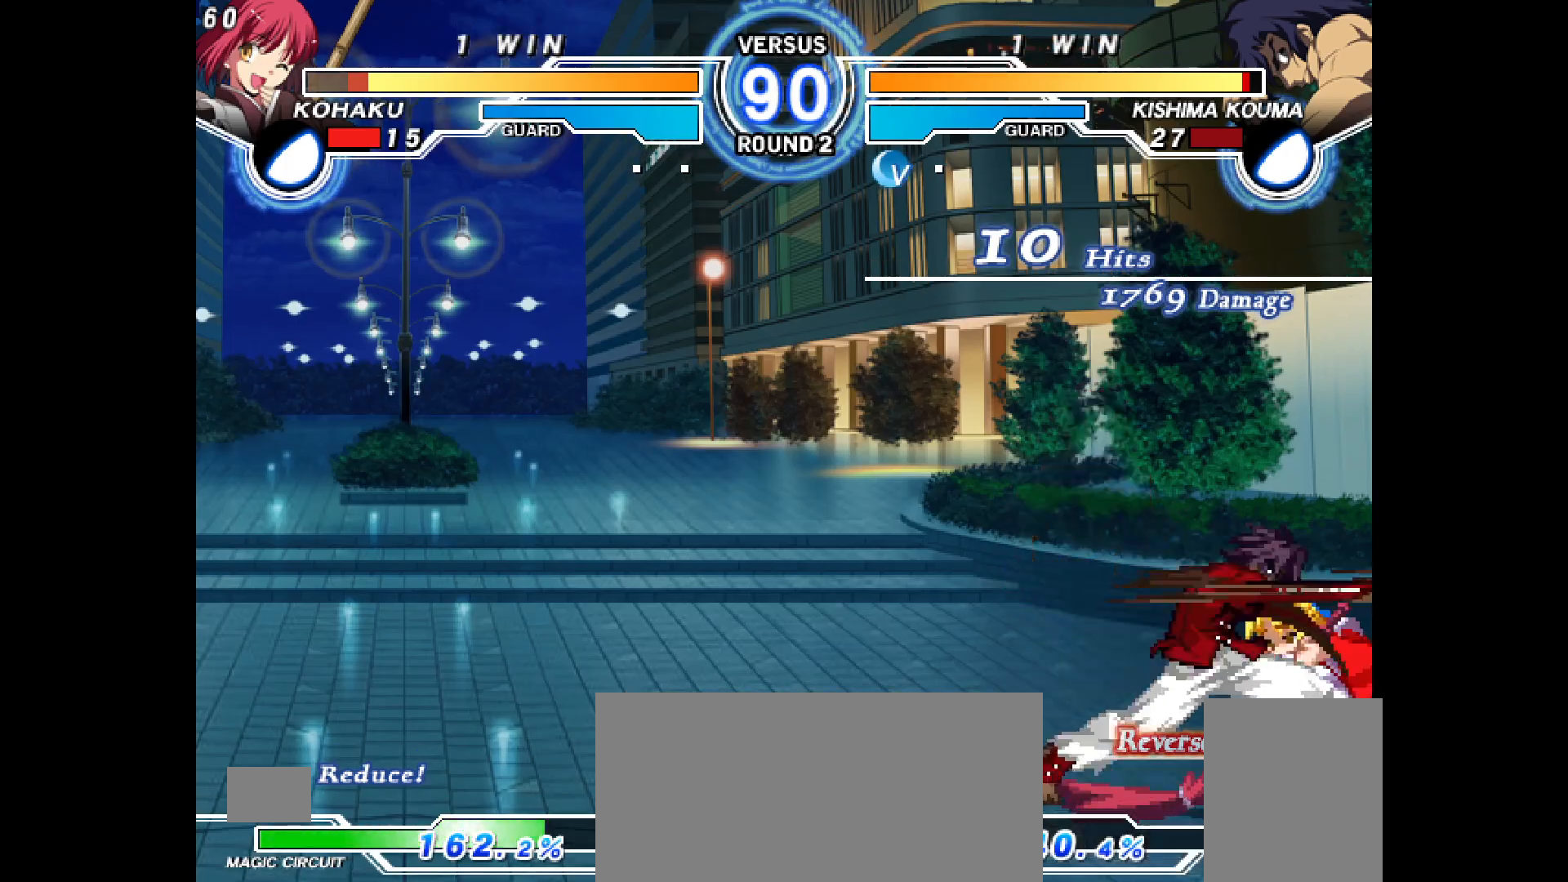
{"buttons": ["DPAD_UP", "DPAD_LEFT"], "events": [[350, "DPAD_DOWN", "up"], [383, "DPAD_LEFT", "down"], [383, "DPAD_RIGHT", "up"], [400, "DPAD_UP", "down"]]}
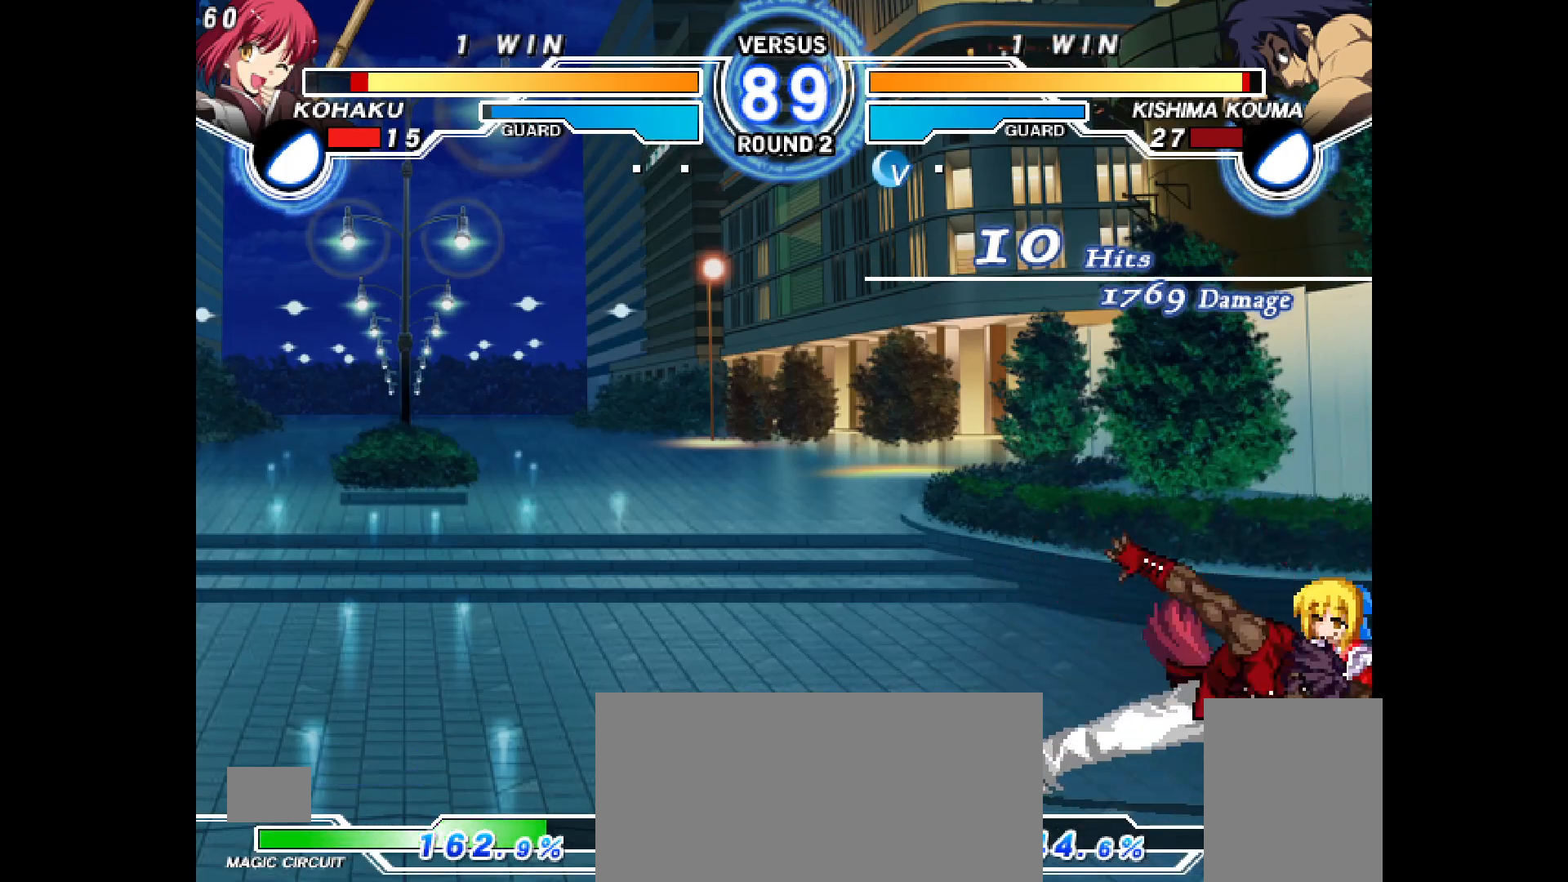
{"buttons": ["DPAD_DOWN", "DPAD_RIGHT"], "events": [[50, "DPAD_LEFT", "up"], [67, "DPAD_RIGHT", "down"], [67, "DPAD_UP", "up"], [133, "DPAD_DOWN", "down"]]}
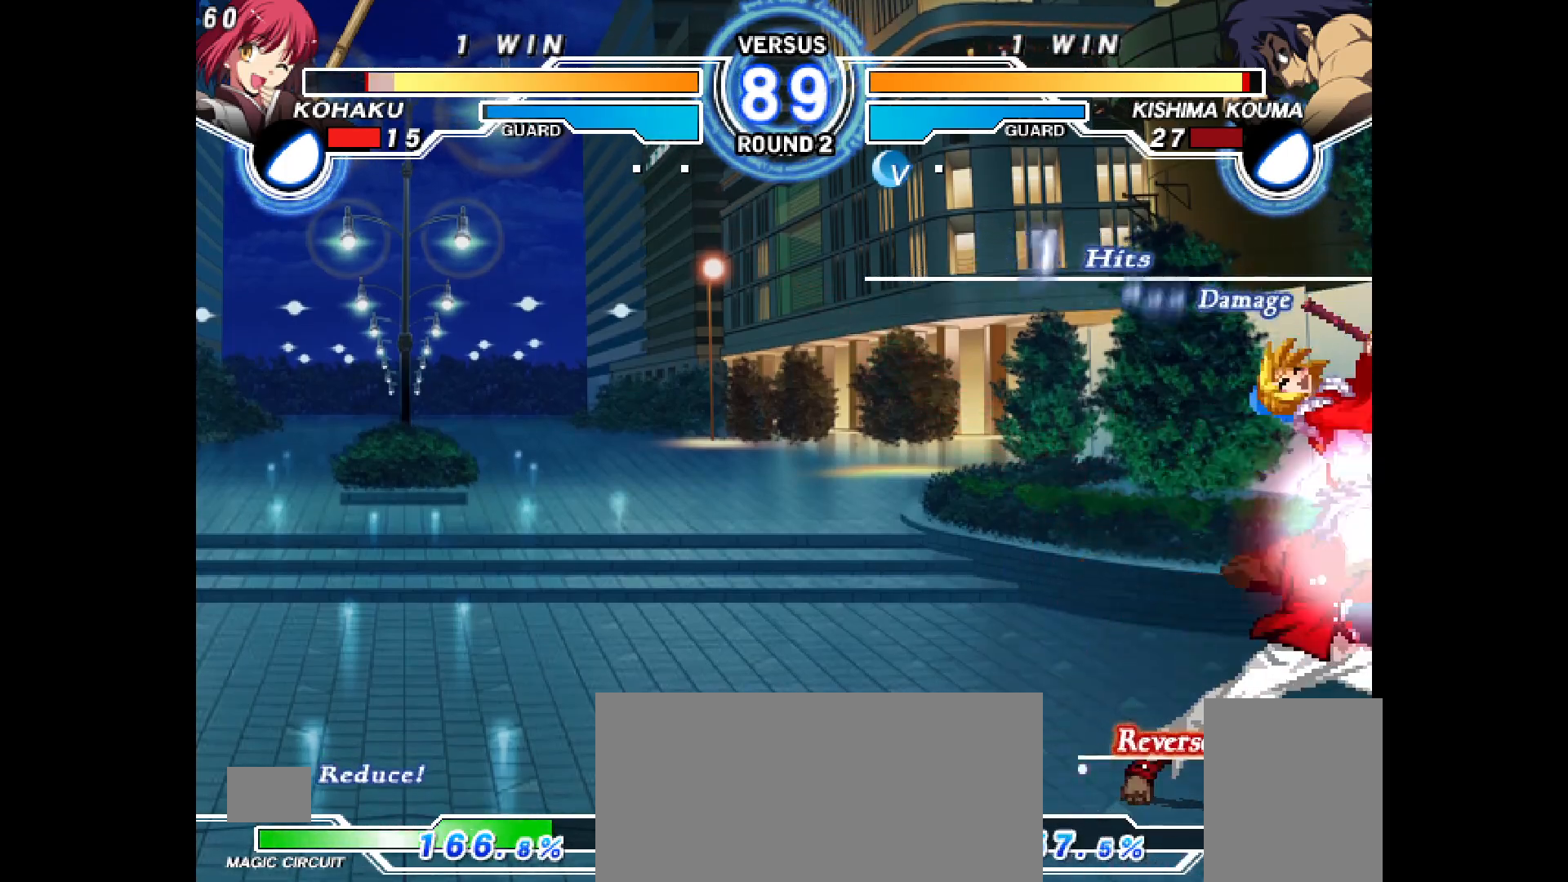
{"buttons": ["CROSS", "CIRCLE", "DPAD_LEFT"], "events": [[200, "DPAD_DOWN", "up"], [233, "DPAD_RIGHT", "up"], [317, "DPAD_LEFT", "down"], [333, "CIRCLE", "down"], [333, "CROSS", "down"]]}
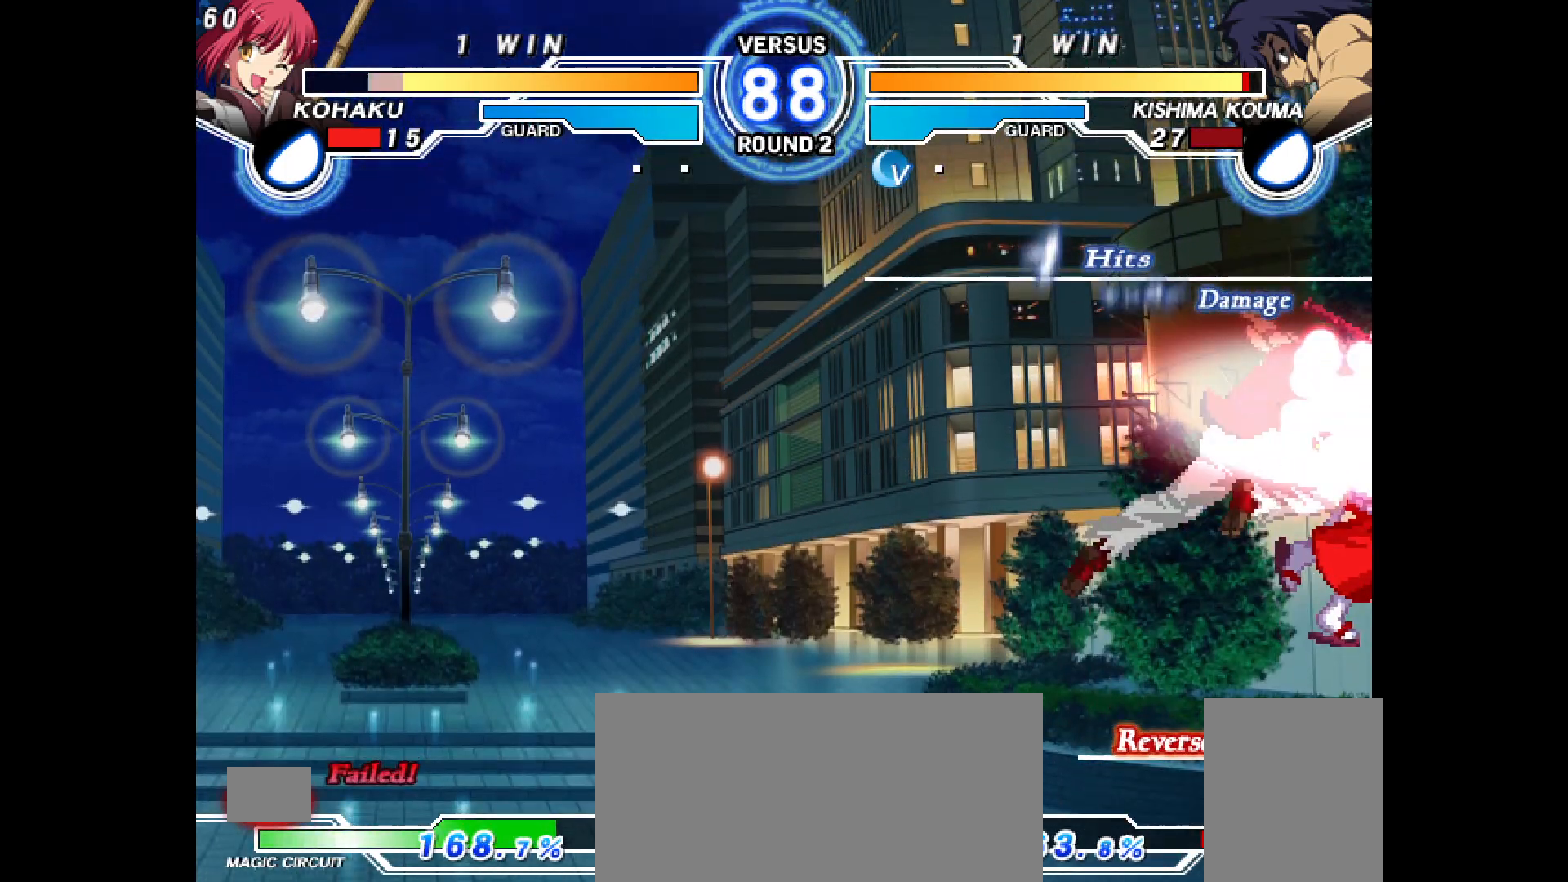
{"buttons": ["DPAD_LEFT"], "events": [[17, "CROSS", "up"], [33, "CIRCLE", "up"], [33, "DPAD_LEFT", "up"], [133, "CIRCLE", "down"], [133, "CROSS", "down"], [133, "DPAD_LEFT", "down"], [283, "CROSS", "up"], [300, "CIRCLE", "up"], [300, "DPAD_LEFT", "up"], [350, "CIRCLE", "down"], [367, "CROSS", "down"], [400, "DPAD_LEFT", "down"], [467, "CROSS", "up"], [483, "CIRCLE", "up"]]}
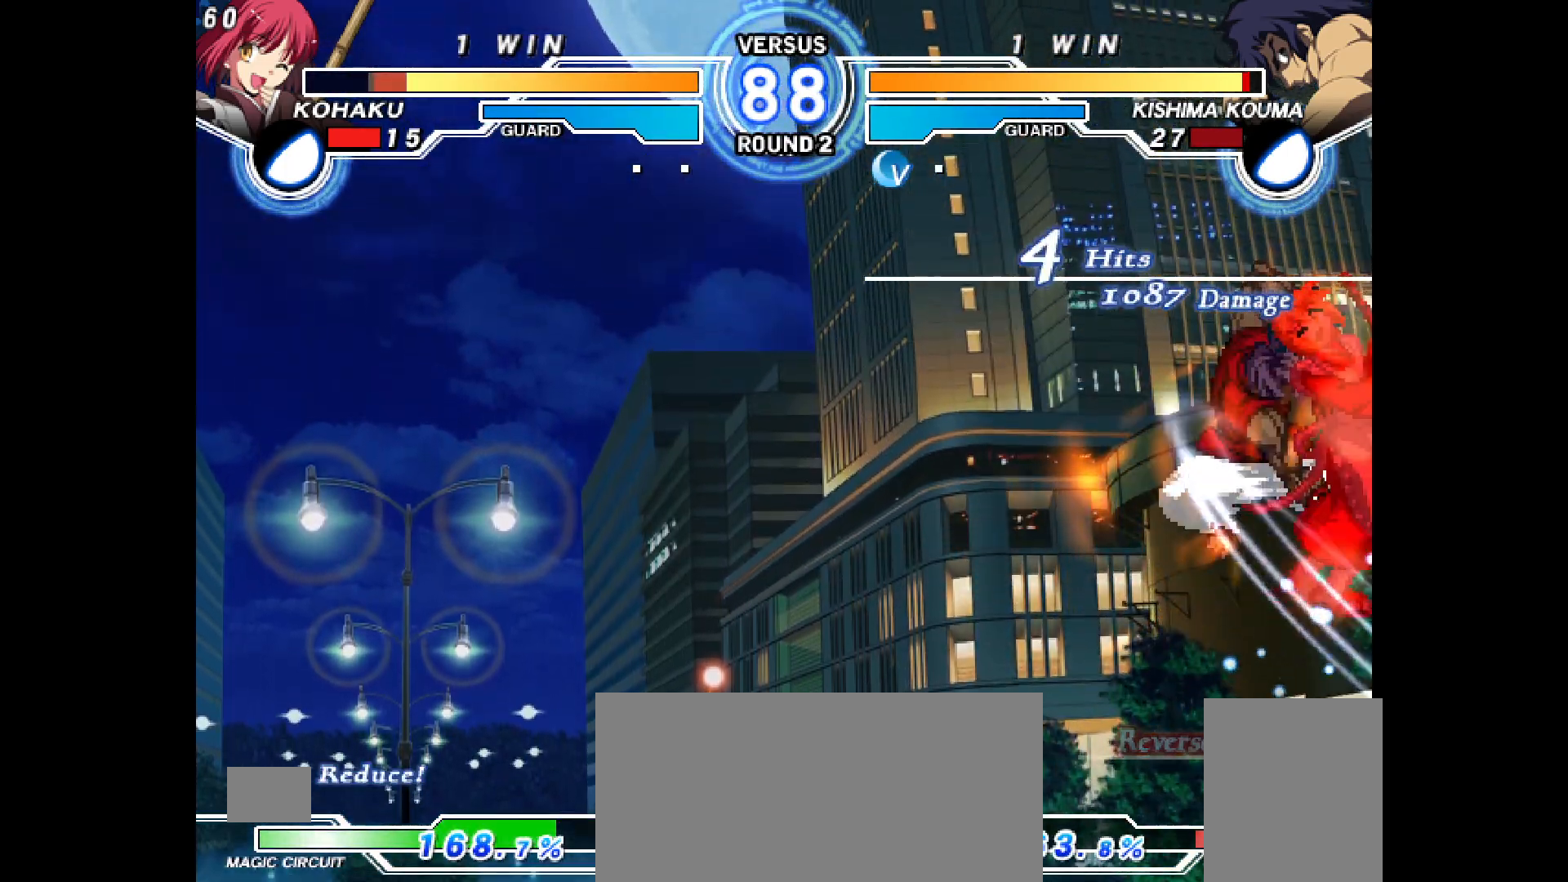
{"buttons": ["CROSS", "CIRCLE", "DPAD_LEFT"], "events": [[17, "DPAD_LEFT", "up"], [167, "CIRCLE", "down"], [167, "CROSS", "down"], [167, "DPAD_LEFT", "down"]]}
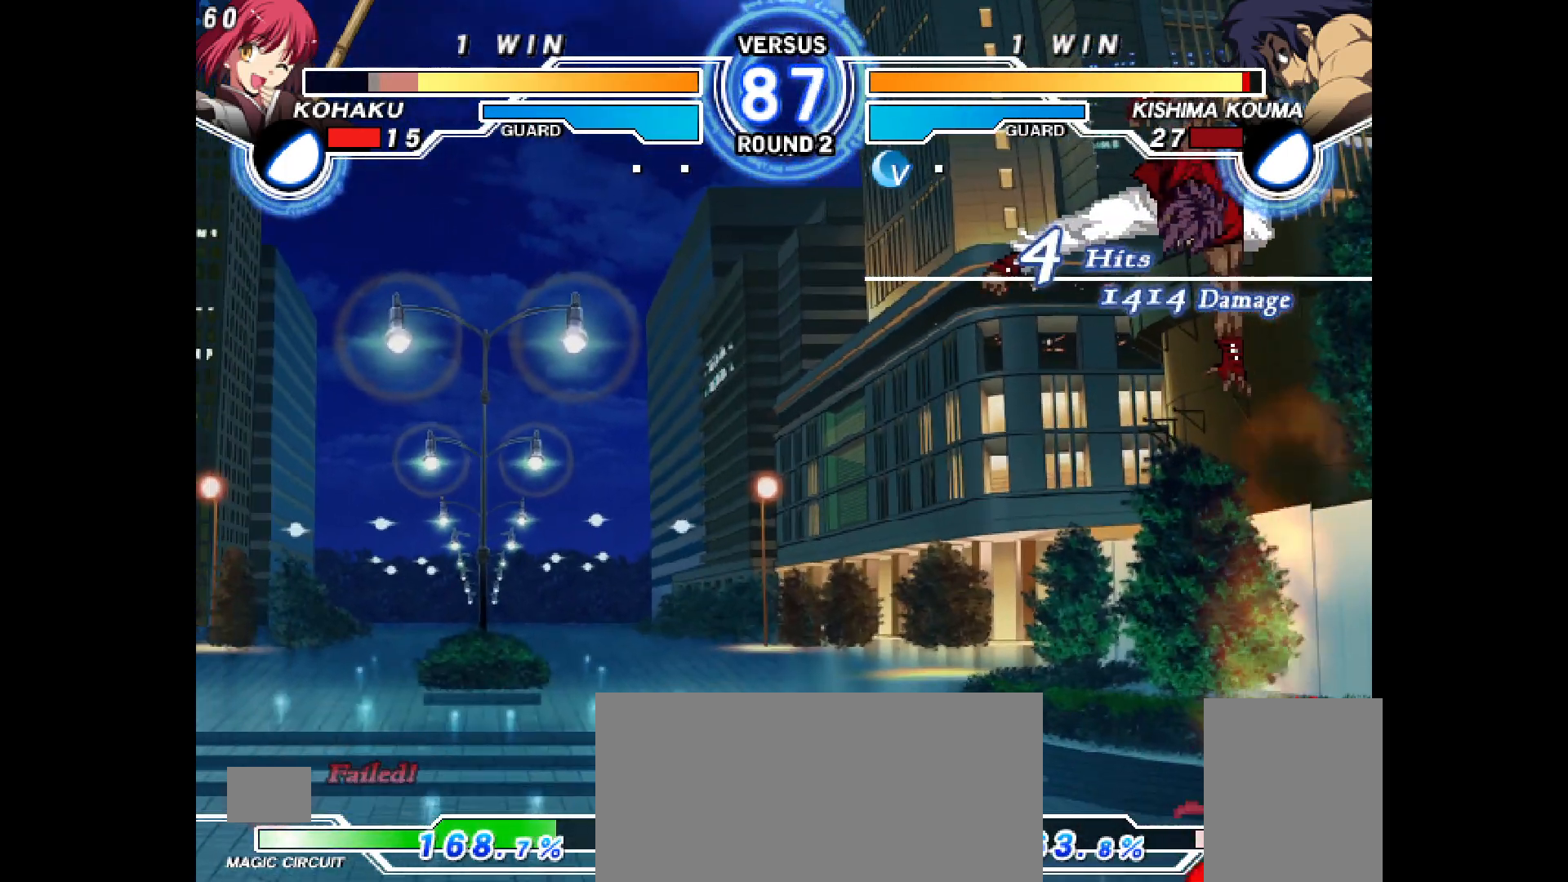
{"buttons": ["DPAD_DOWN", "DPAD_RIGHT"], "events": [[33, "CROSS", "up"], [33, "DPAD_LEFT", "up"], [67, "CIRCLE", "up"], [183, "DPAD_RIGHT", "down"], [250, "DPAD_DOWN", "down"]]}
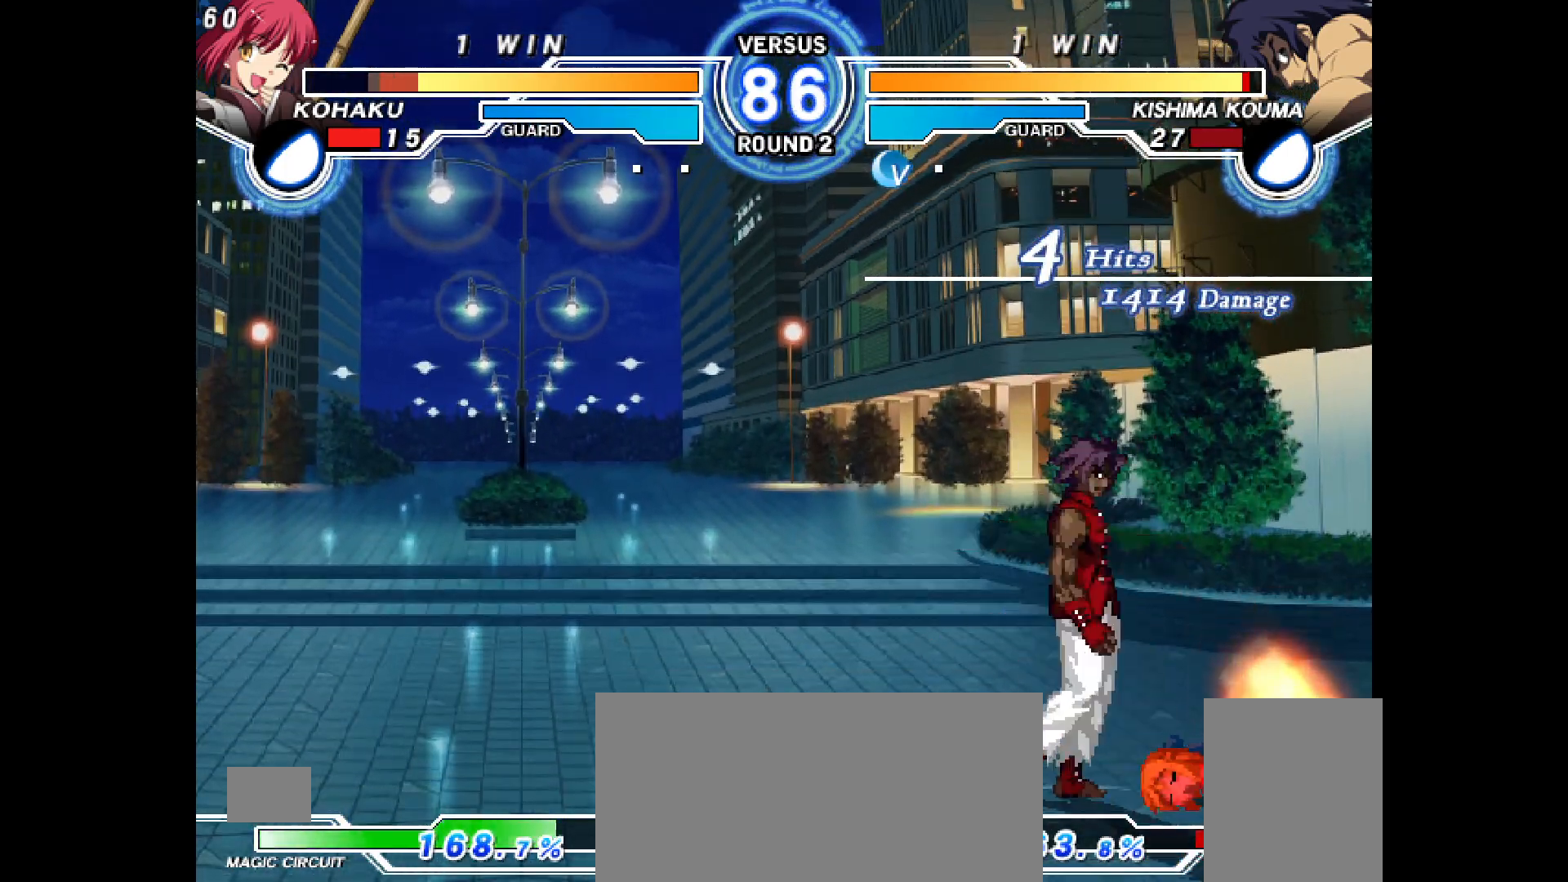
{"buttons": ["DPAD_DOWN", "DPAD_RIGHT"], "events": [[350, "R1", "down"], [417, "R1", "up"]]}
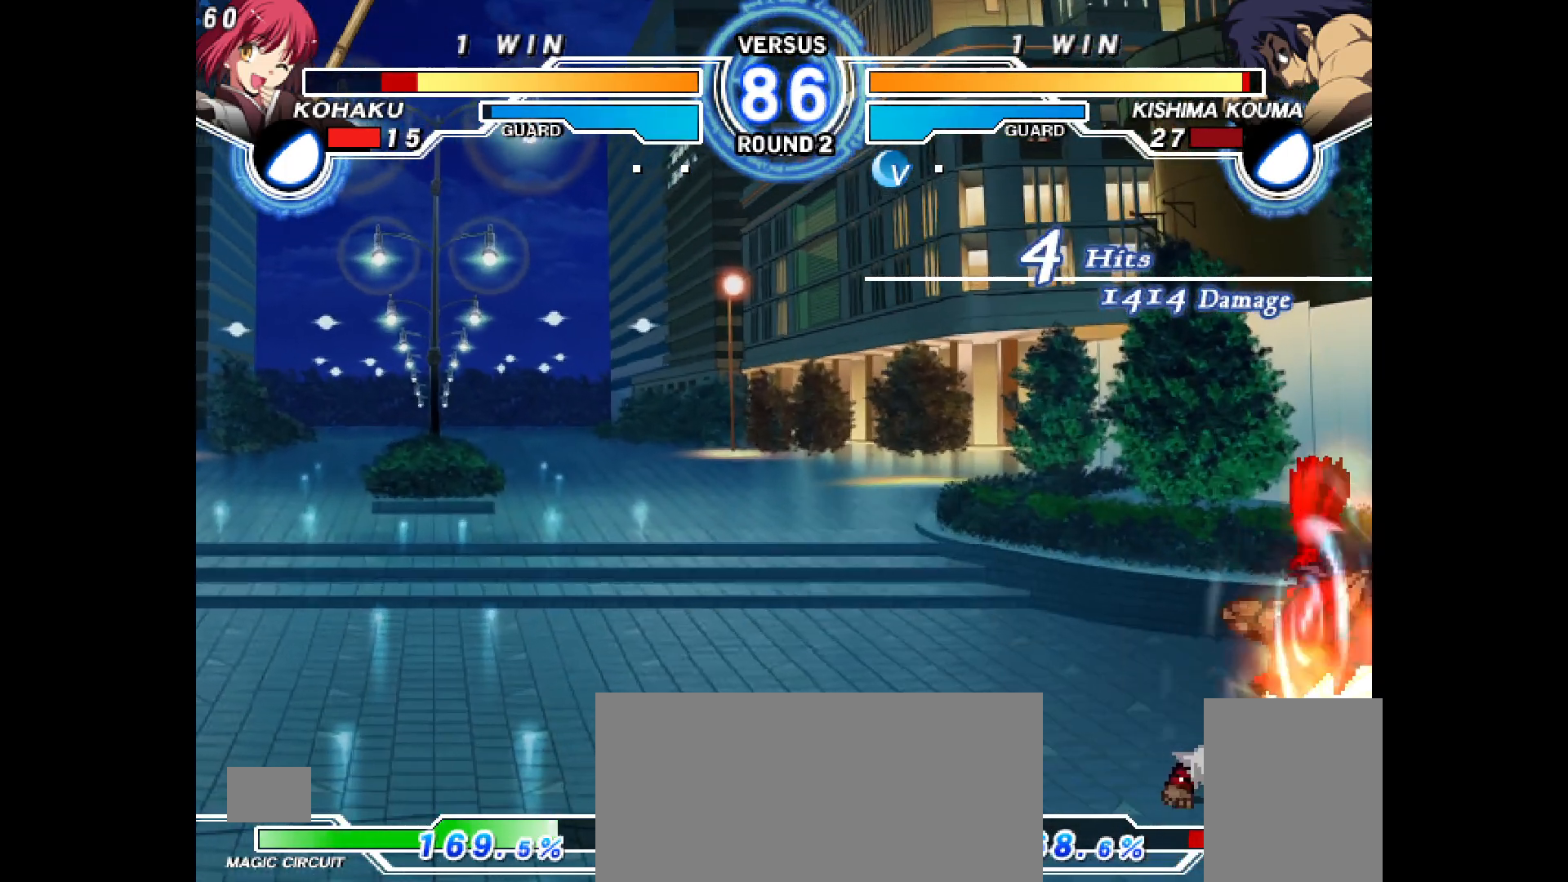
{"buttons": ["DPAD_DOWN", "DPAD_RIGHT"], "events": [[117, "DPAD_DOWN", "up"], [117, "DPAD_UP", "down"], [283, "DPAD_DOWN", "down"], [283, "DPAD_UP", "up"]]}
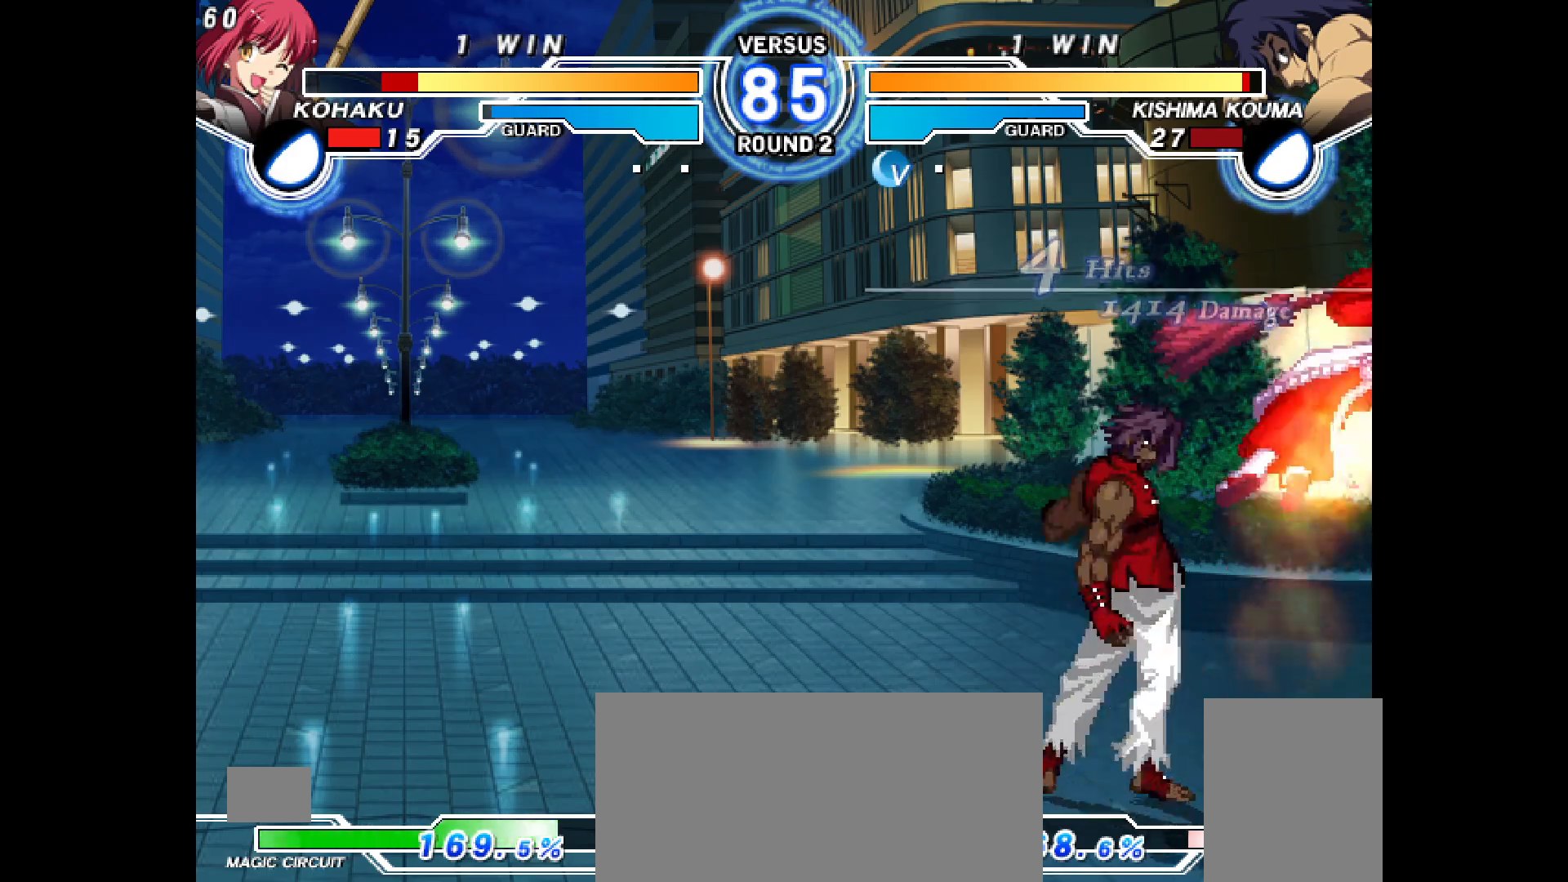
{"buttons": [], "events": [[200, "R2", "down"], [283, "R2", "up"], [350, "DPAD_DOWN", "up"], [367, "DPAD_RIGHT", "up"]]}
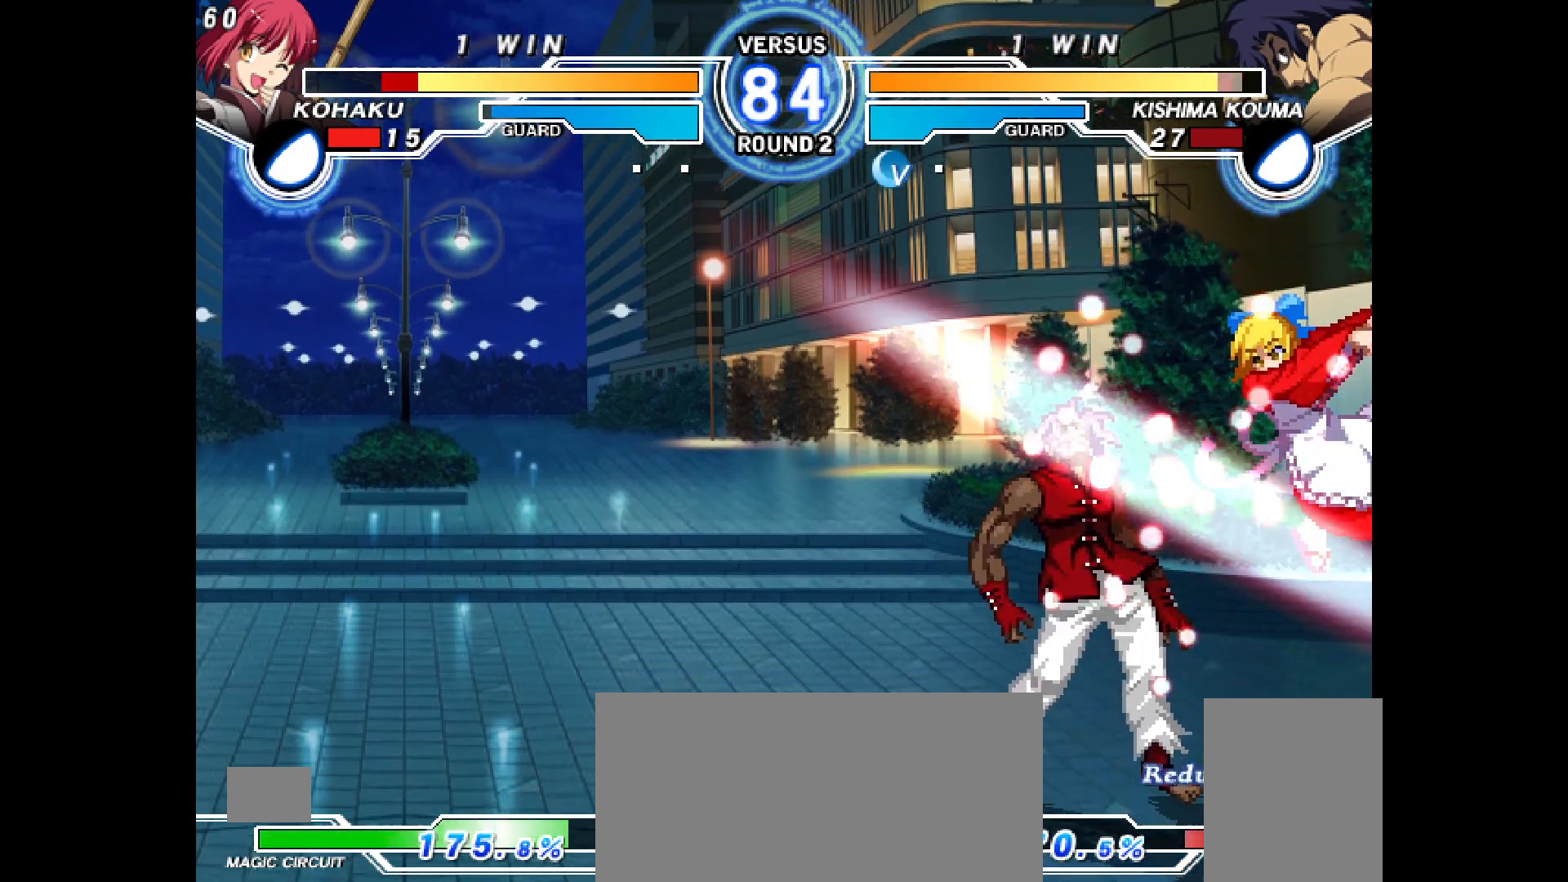
{"buttons": ["DPAD_DOWN"], "events": [[133, "R2", "down"], [183, "R2", "up"], [217, "DPAD_DOWN", "down"], [300, "R2", "down"], [350, "R2", "up"], [433, "DPAD_UP", "down"], [450, "DPAD_UP", "up"]]}
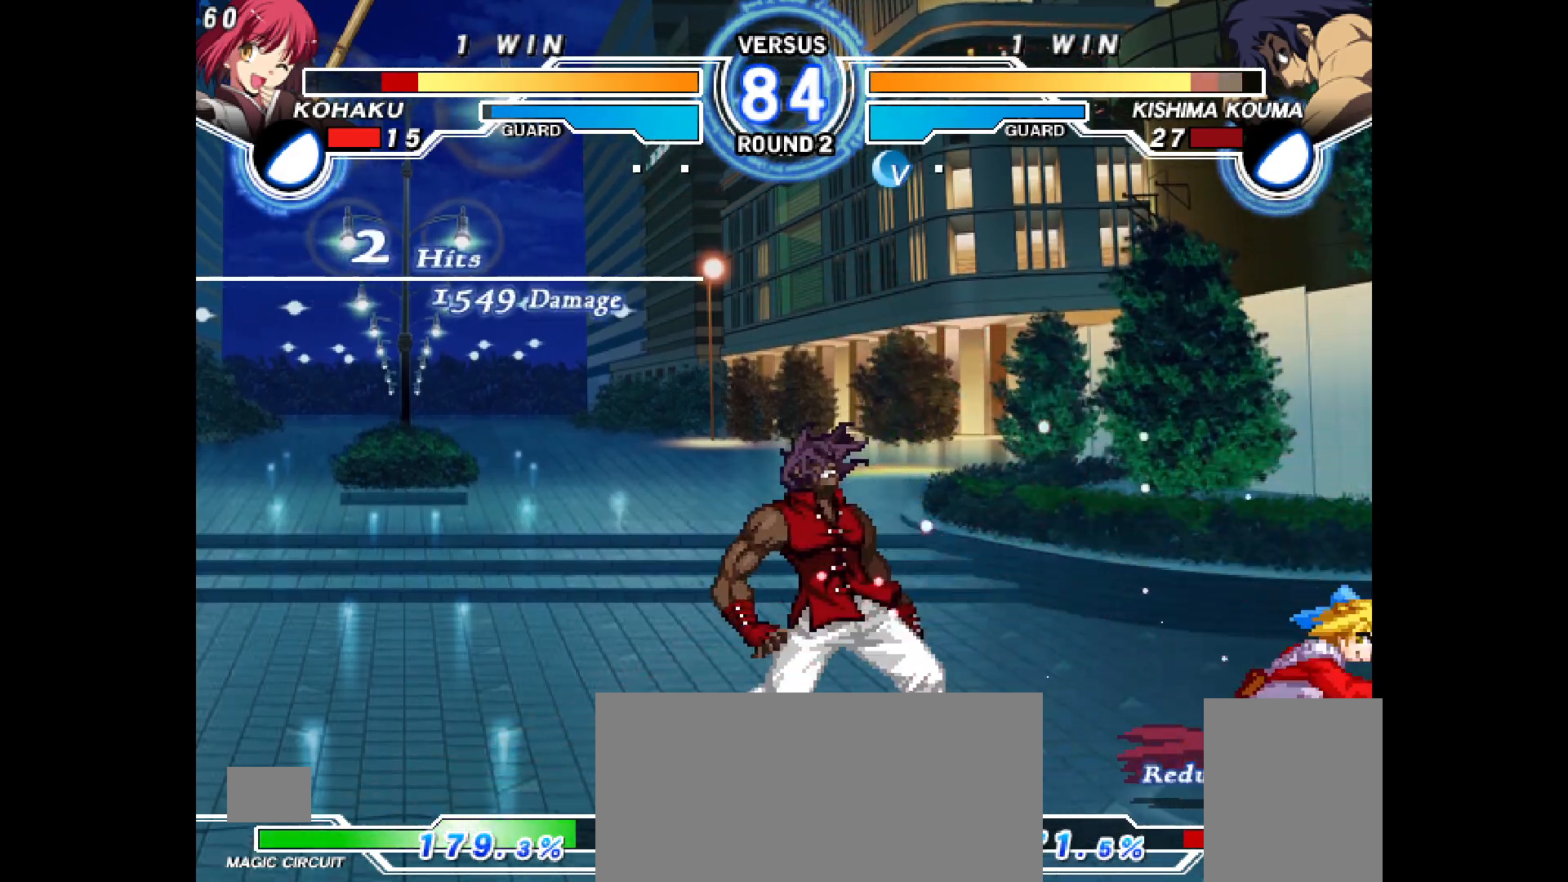
{"buttons": [], "events": [[117, "R1", "down"], [133, "CROSS", "down"], [150, "R1", "up"], [183, "CROSS", "up"], [200, "CROSS", "down"], [233, "CROSS", "up"], [250, "DPAD_DOWN", "up"], [400, "DPAD_LEFT", "down"], [450, "DPAD_LEFT", "up"]]}
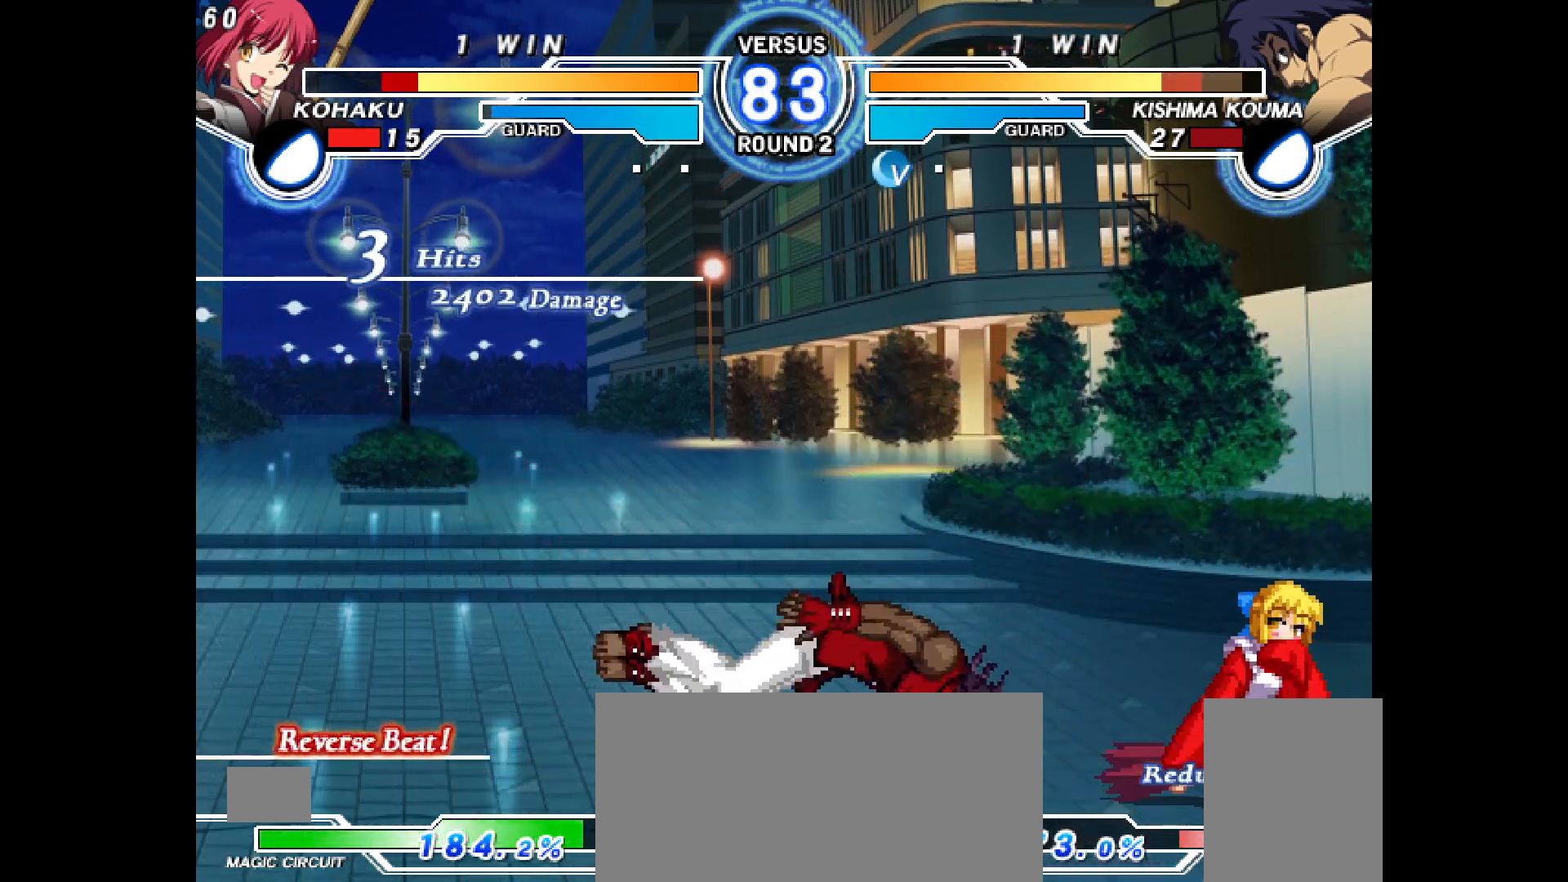
{"buttons": ["DPAD_UP", "DPAD_LEFT"]}
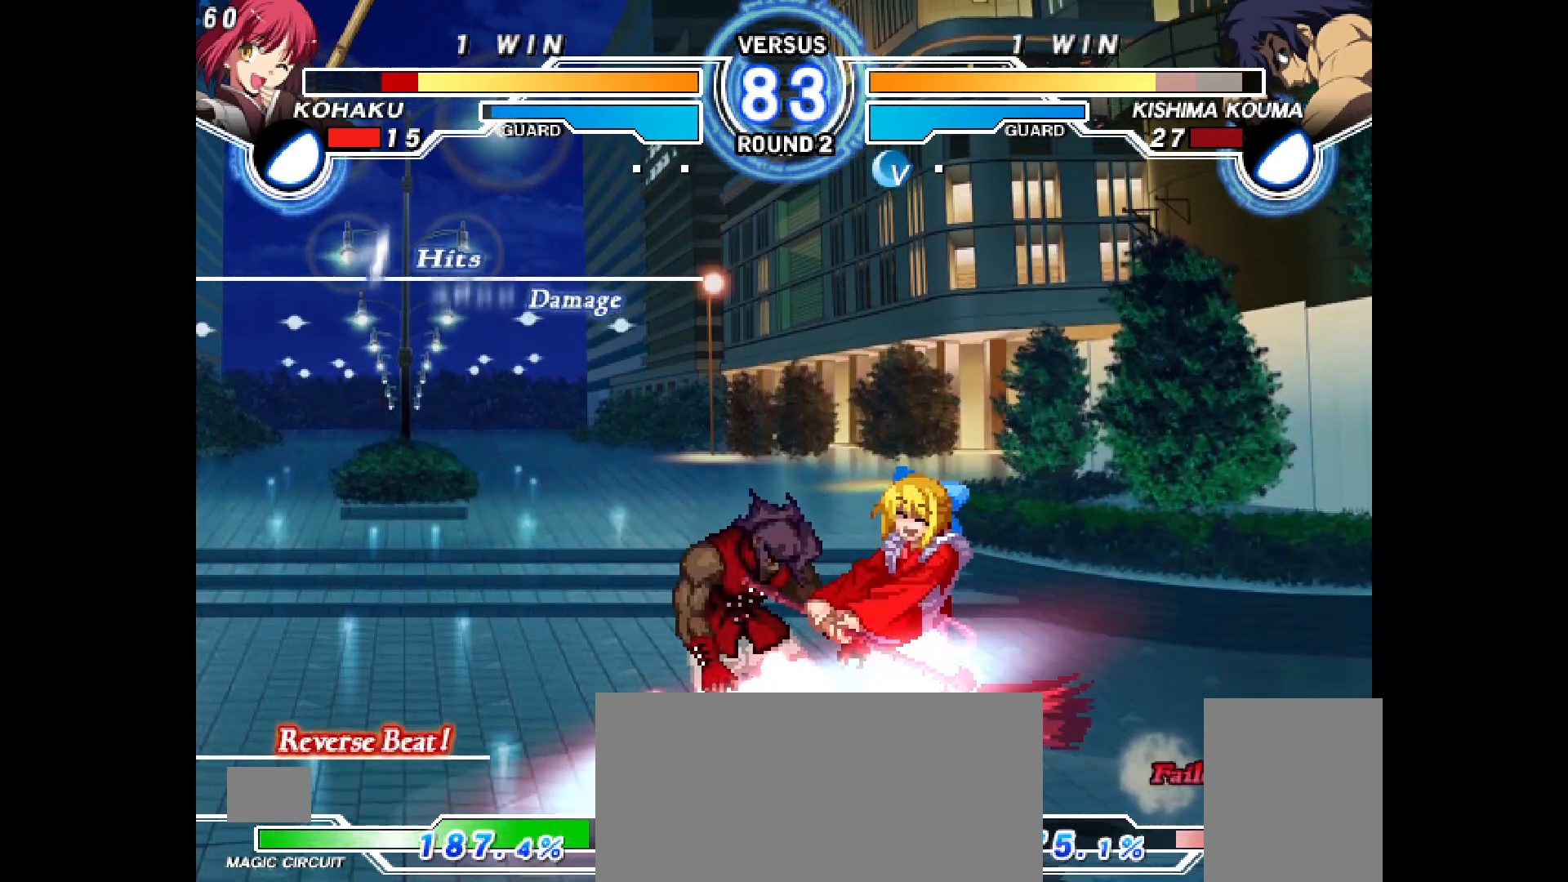
{"buttons": [], "events": [[17, "DPAD_DOWN", "down"], [33, "DPAD_DOWN", "up"], [33, "DPAD_UP", "up"], [33, "SQUARE", "down"], [50, "DPAD_LEFT", "up"], [100, "SQUARE", "up"], [133, "R2", "down"], [483, "R2", "up"]]}